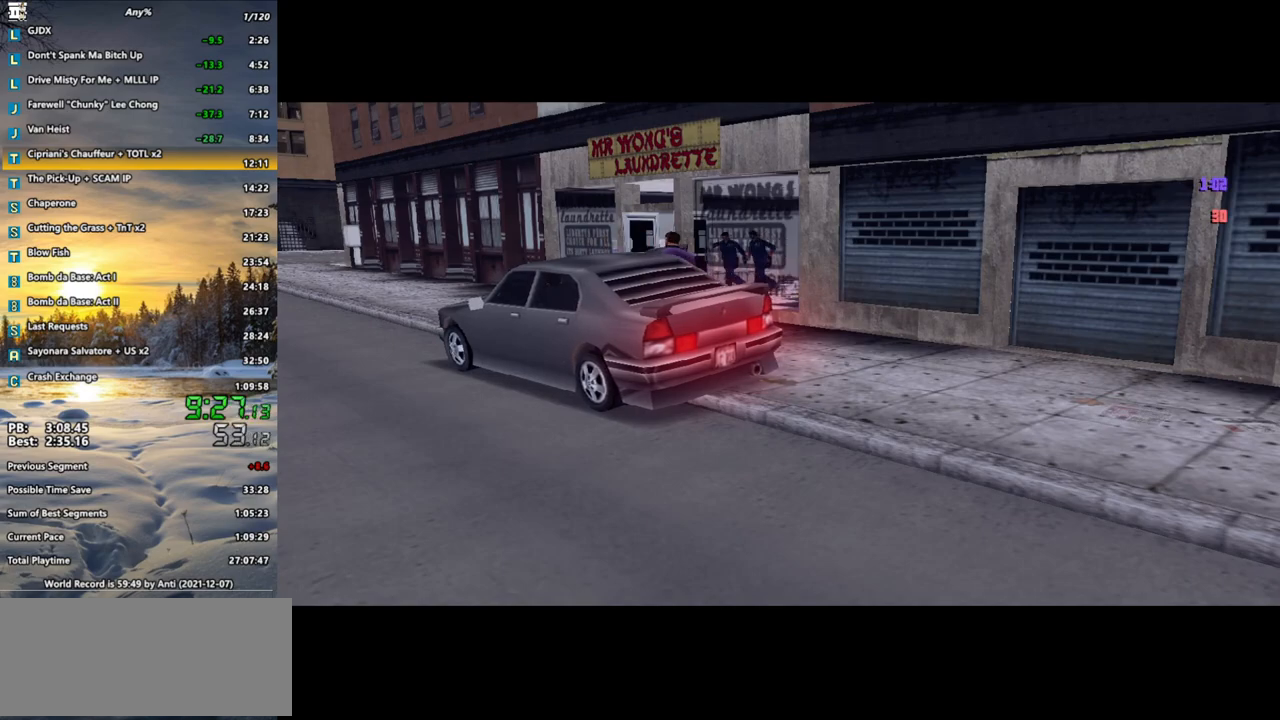
Gameplay with keyboard and mouse; each line is a JSON object with the keys and mouse buttons held at the frame after it. "events" lists presses ("down") and releases ("up") of ".", "/", "0", "1", "2", "3", "4", "5", "6", "7", "8", "9", "a", "alt_l", "alt_r", "b", "backspace", "c", "caps_lock", "comma", "ctrl", "d", "down", "e", "escape", "f", "f1", "f2", "f3", "g", "h", "i", "j", "k", "l", "lbracket", "left", "m", "n", "o", "p", "q", "quote", "r", "rbracket", "return", "right", "s", "semicolon", "shift_l", "shift_r", "space", "super", "t", "tab", "u", "up", "v", "w", "x", "y", "z", "mouse_left", "mouse_wheel" and "mouse_right" between this image and that frame as [ms after this image, input, new state], when the widget could be followed in between. "mouse_left", "mouse_wheel", "mouse_right" = the "left", "wheel", "right" buttons of the "mouse" list. No other keys are recorded. "wheel" means that the mouse wheel is clicked or scrolled. Not read: mouse_move.
{"keys": ["w"], "mouse": [], "events": [[483, "w", "down"]]}
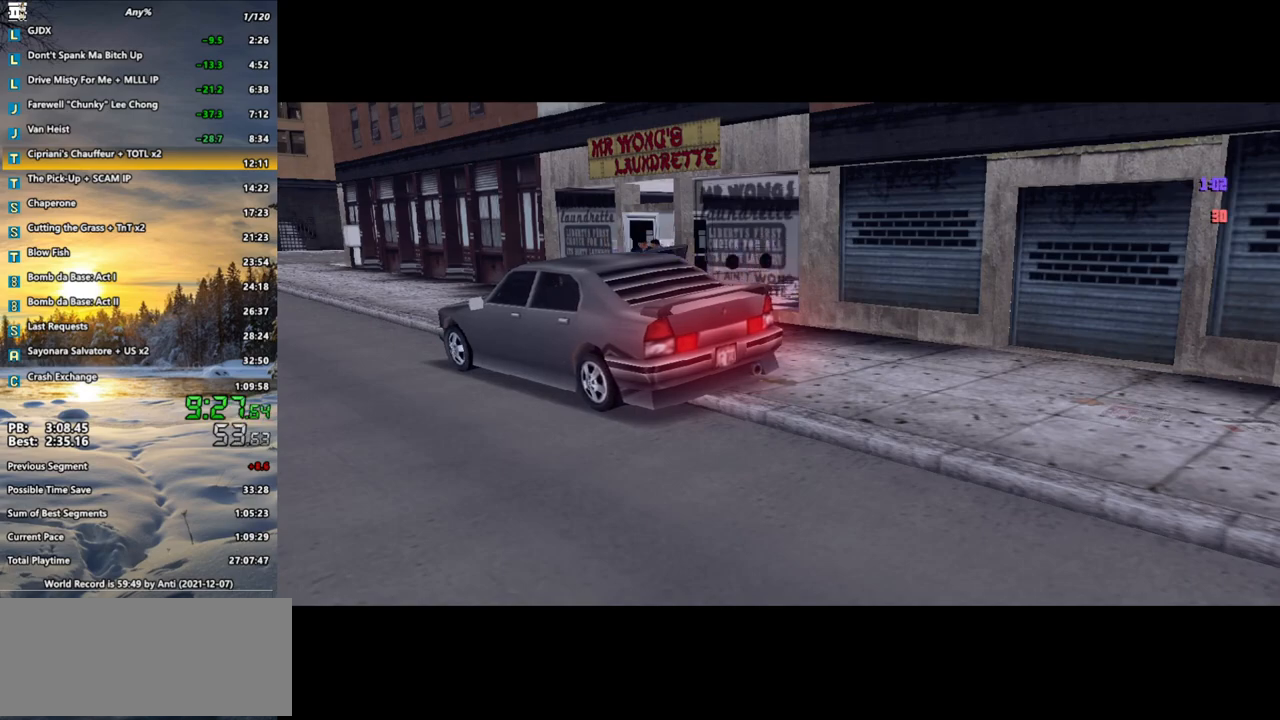
{"keys": ["w"], "mouse": [], "events": []}
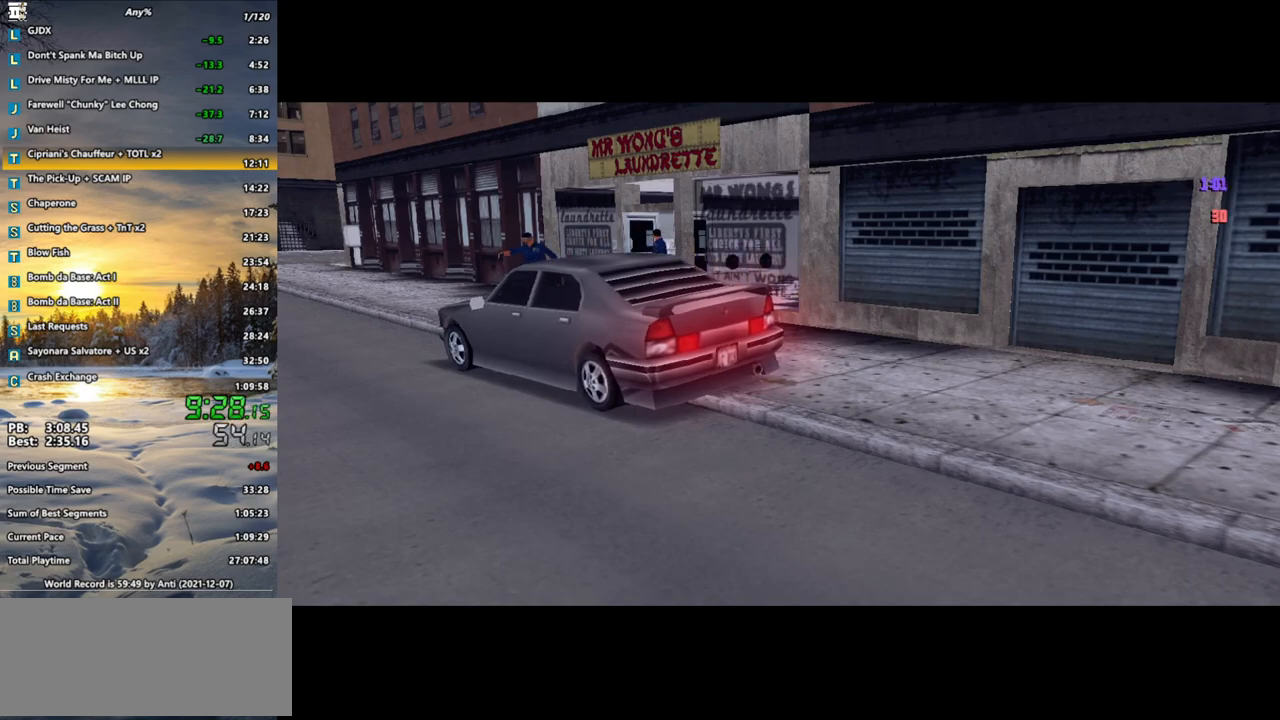
{"keys": ["w"], "mouse": [], "events": []}
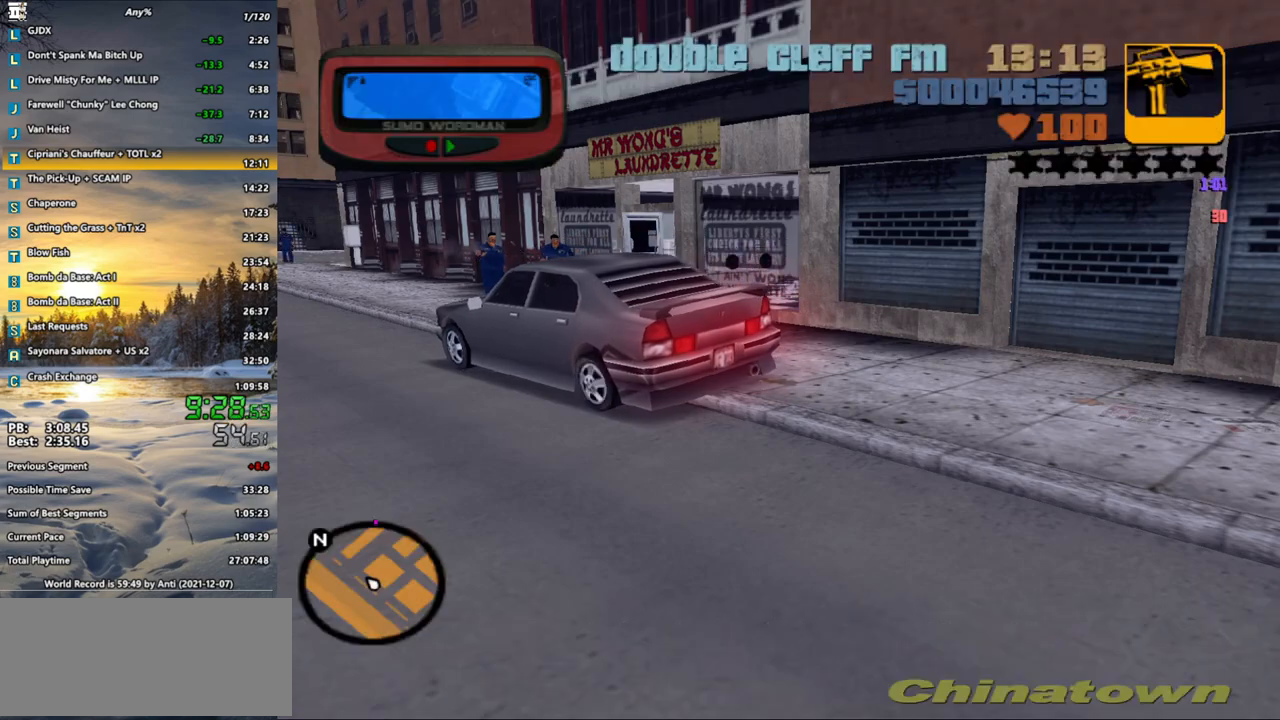
{"keys": ["w"], "mouse": [], "events": [[333, "a", "down"], [483, "a", "up"]]}
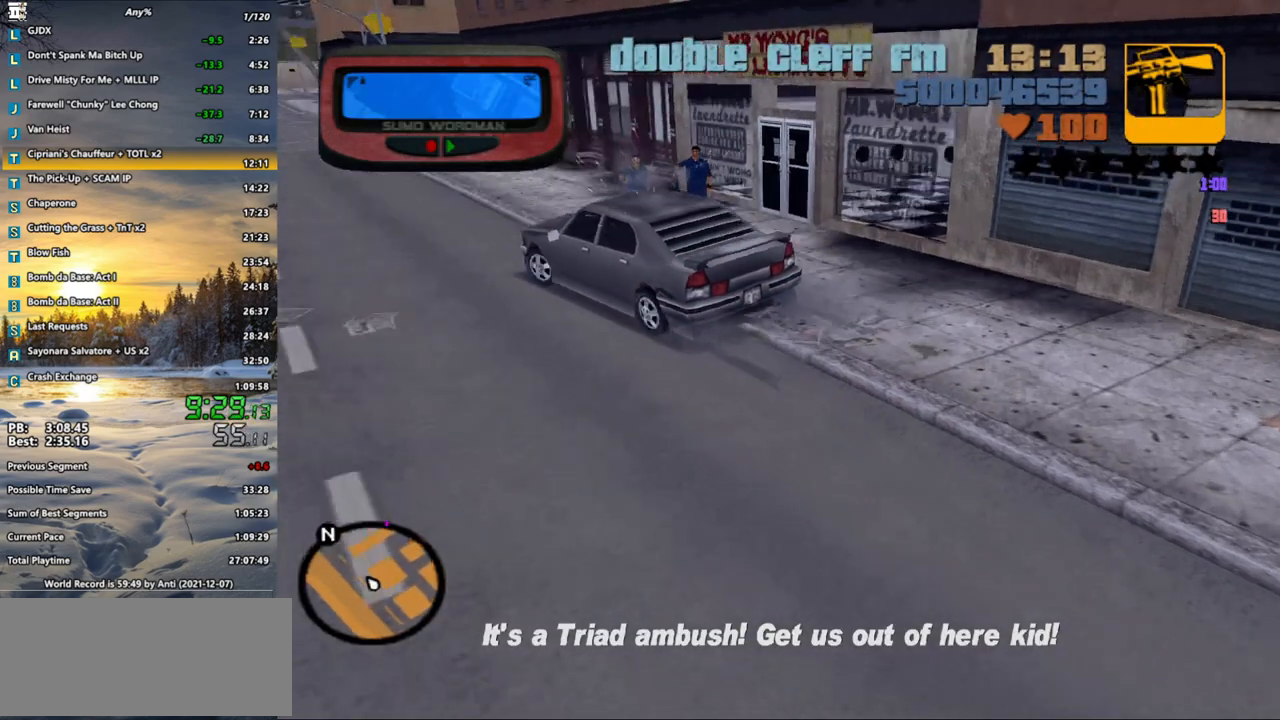
{"keys": ["w"], "mouse": [], "events": []}
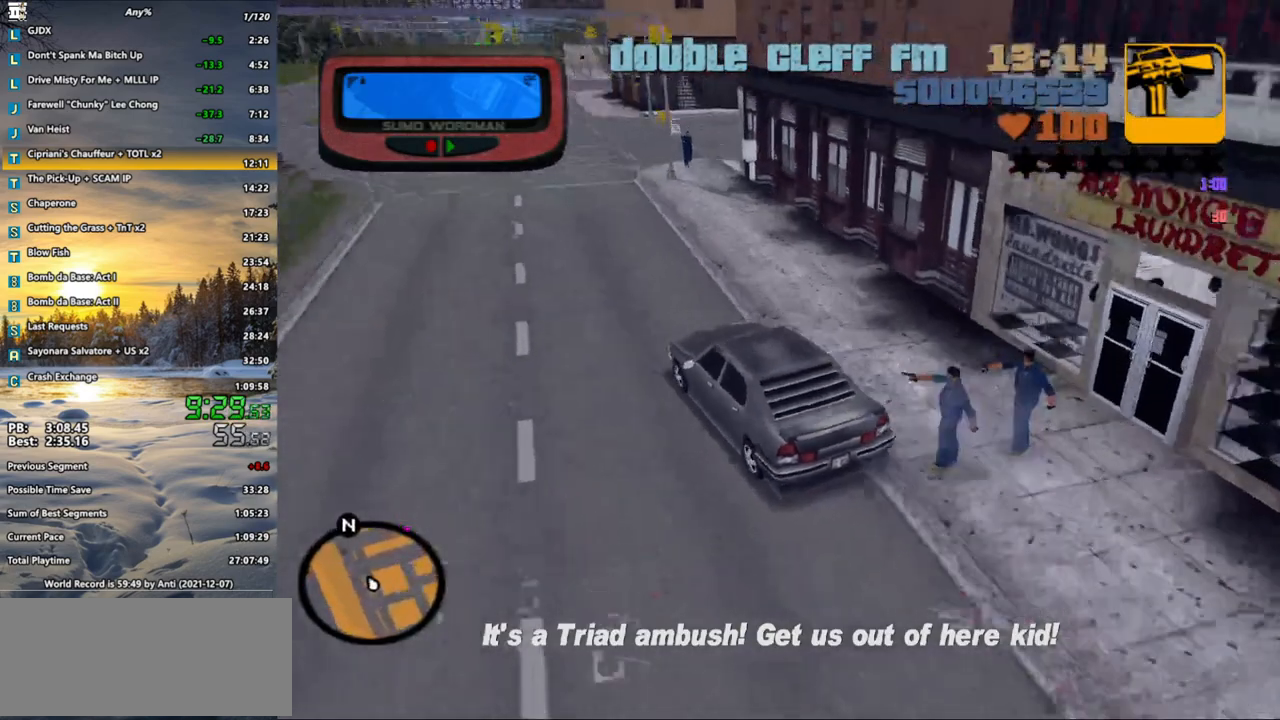
{"keys": ["w"], "mouse": [], "events": []}
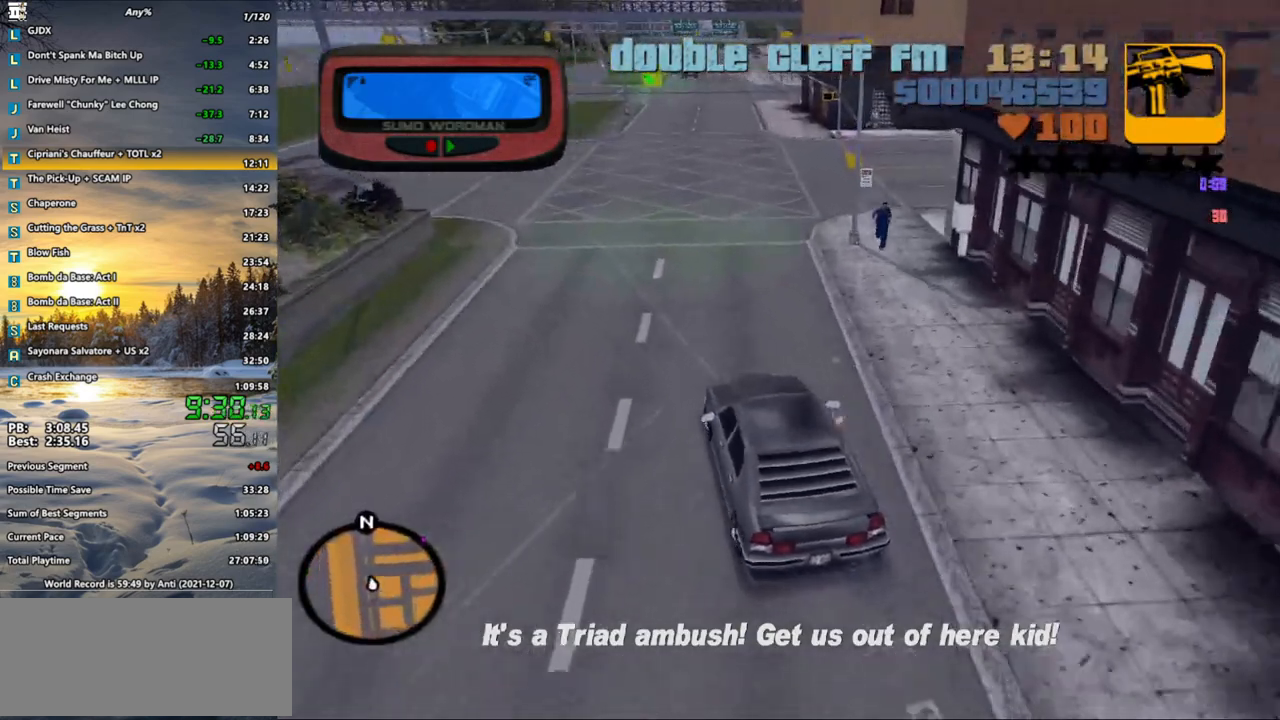
{"keys": ["w"], "mouse": [], "events": [[100, "d", "down"], [200, "d", "up"], [333, "x", "down"], [433, "x", "up"]]}
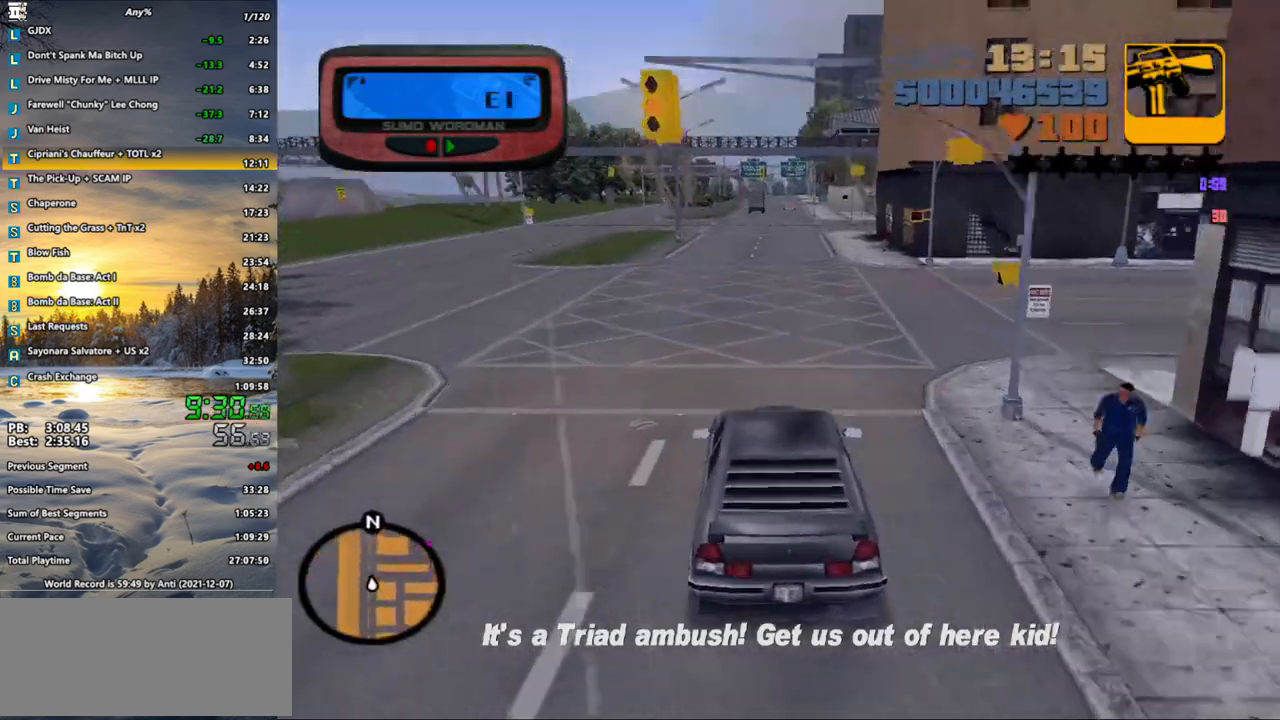
{"keys": ["w"], "mouse": [], "events": [[67, "x", "down"], [167, "x", "up"], [267, "x", "down"], [350, "x", "up"], [450, "x", "down"], [500, "x", "up"]]}
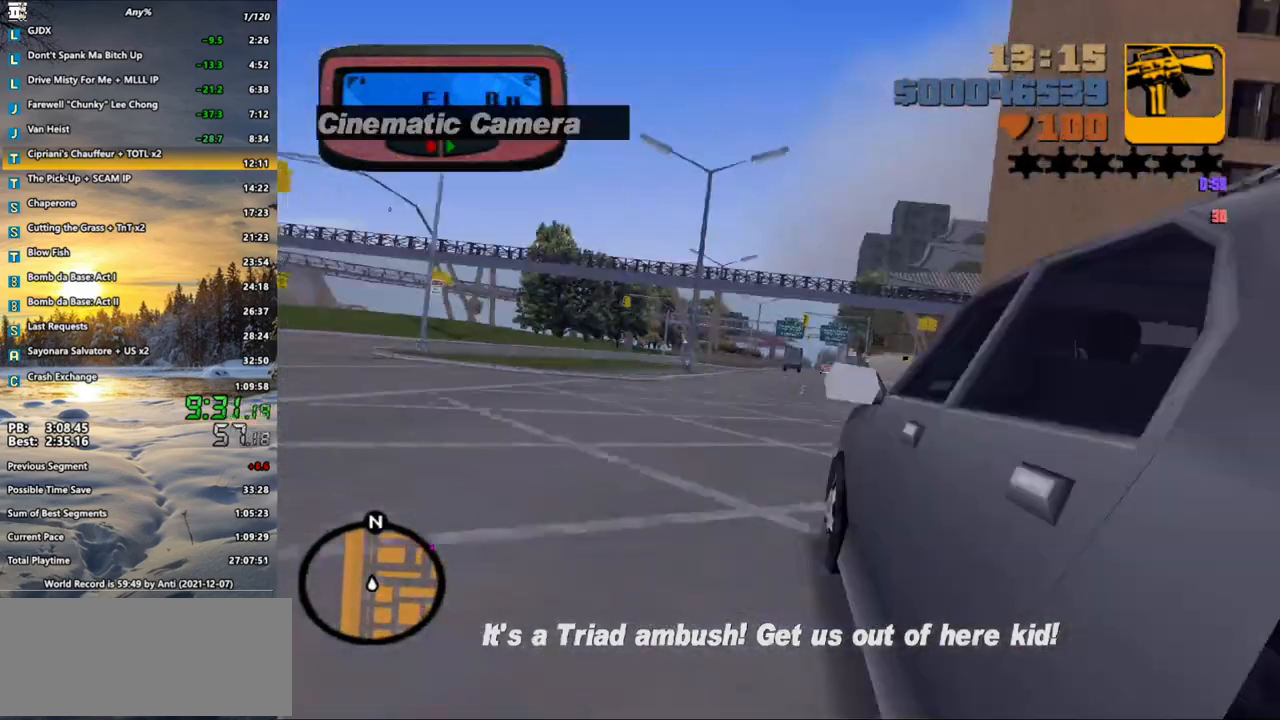
{"keys": ["w", "x"], "mouse": [], "events": [[133, "x", "down"], [183, "x", "up"], [283, "x", "down"], [367, "x", "up"], [467, "x", "down"]]}
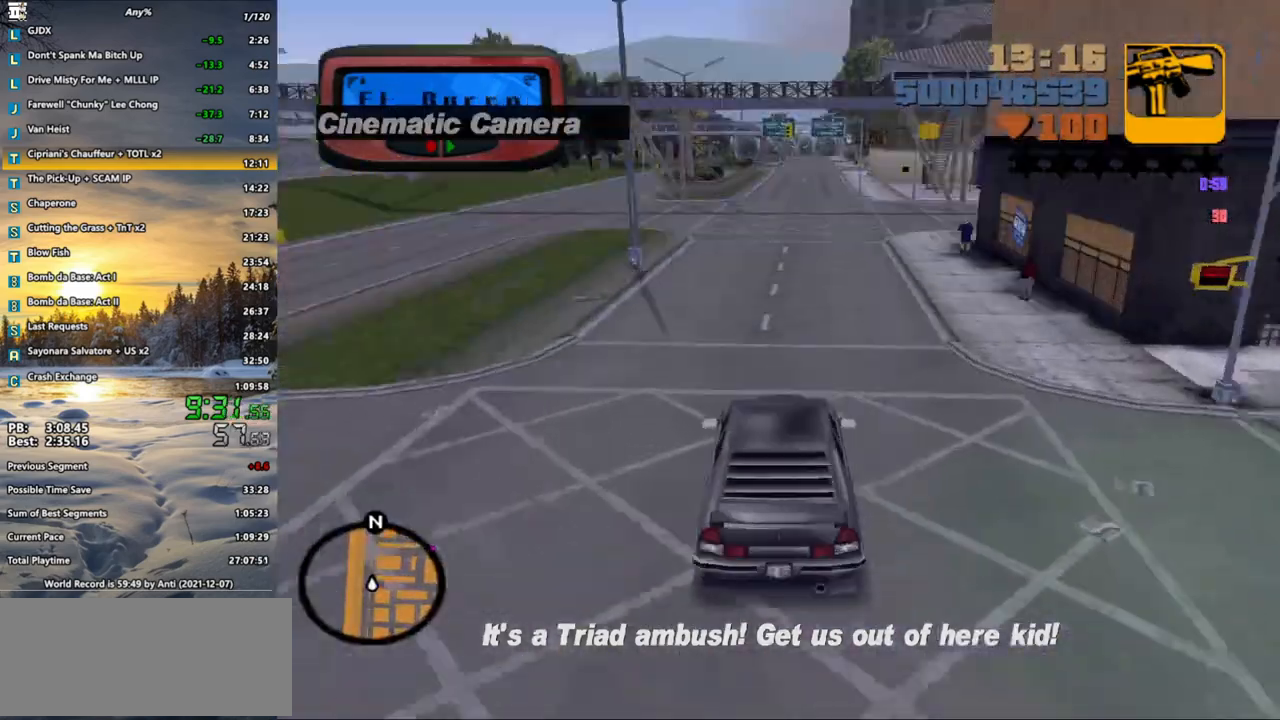
{"keys": ["w", "x"], "mouse": [], "events": [[67, "x", "up"], [150, "x", "down"], [200, "x", "up"], [283, "x", "down"], [383, "x", "up"], [483, "x", "down"]]}
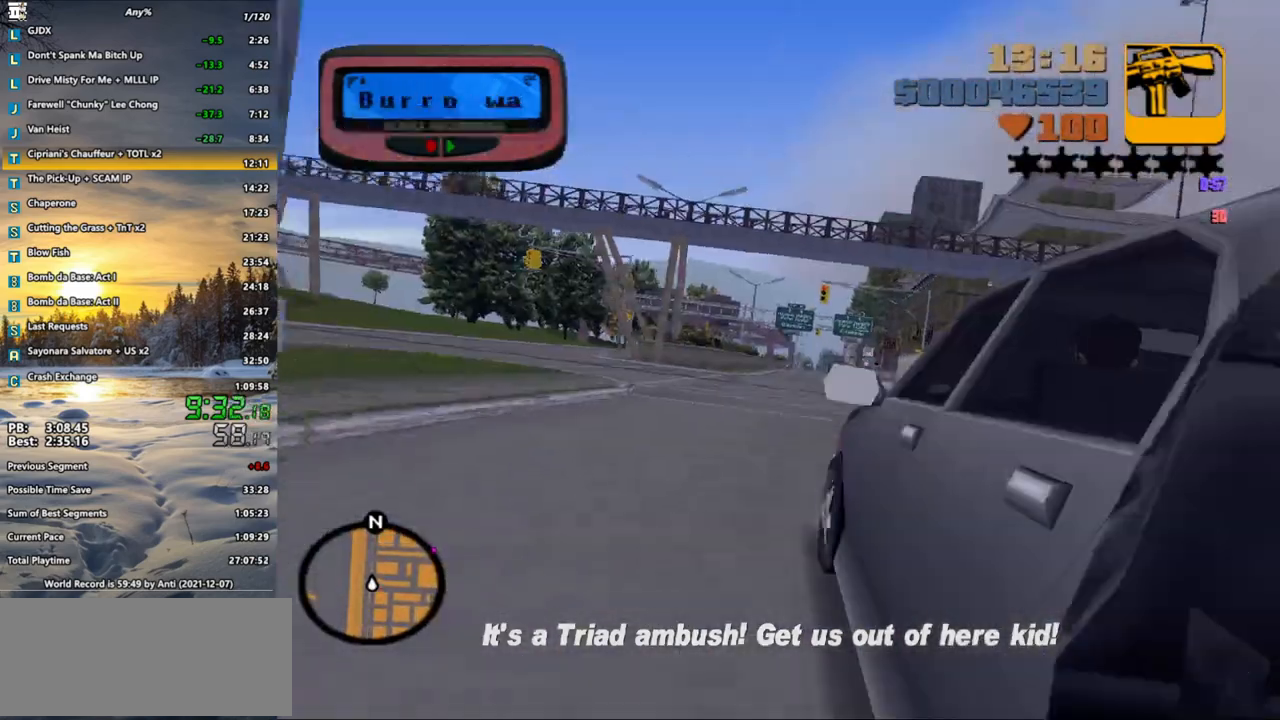
{"keys": ["w", "x"], "mouse": [], "events": [[33, "x", "up"], [117, "x", "down"], [217, "x", "up"], [267, "x", "down"], [350, "x", "up"], [450, "x", "down"]]}
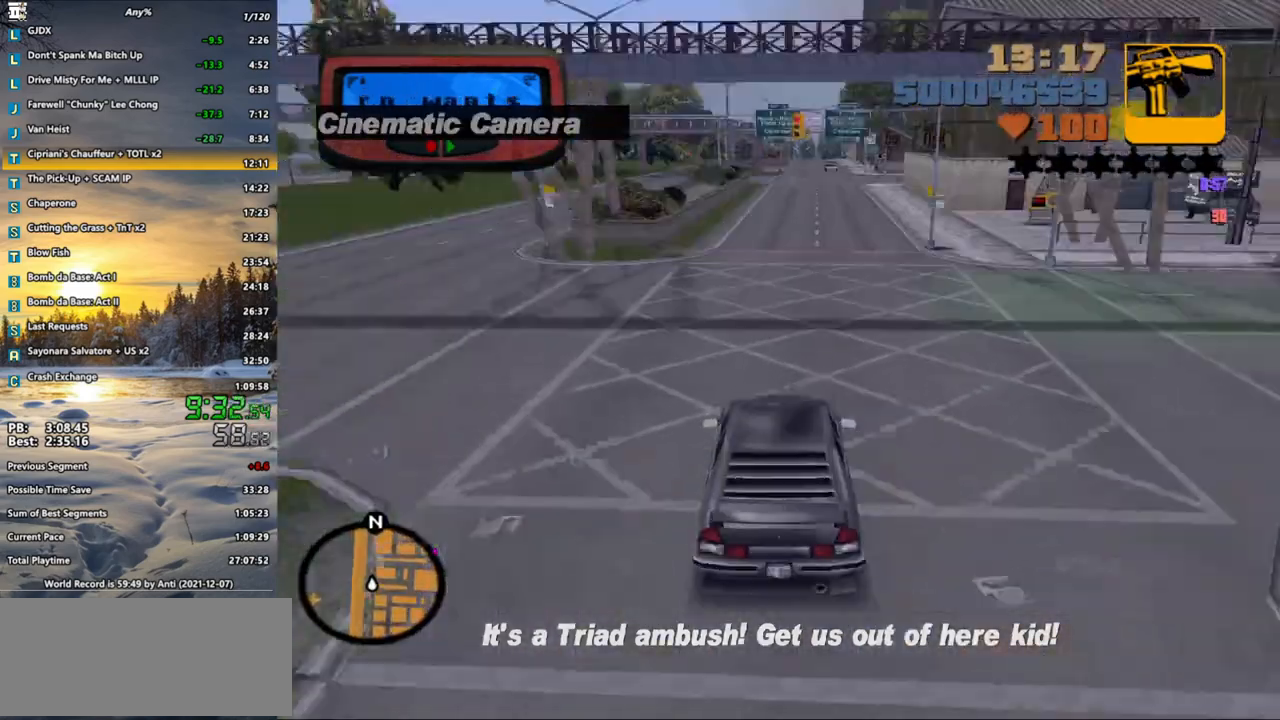
{"keys": ["w"], "mouse": [], "events": [[33, "x", "up"], [183, "x", "down"], [267, "x", "up"], [367, "x", "down"], [417, "x", "up"]]}
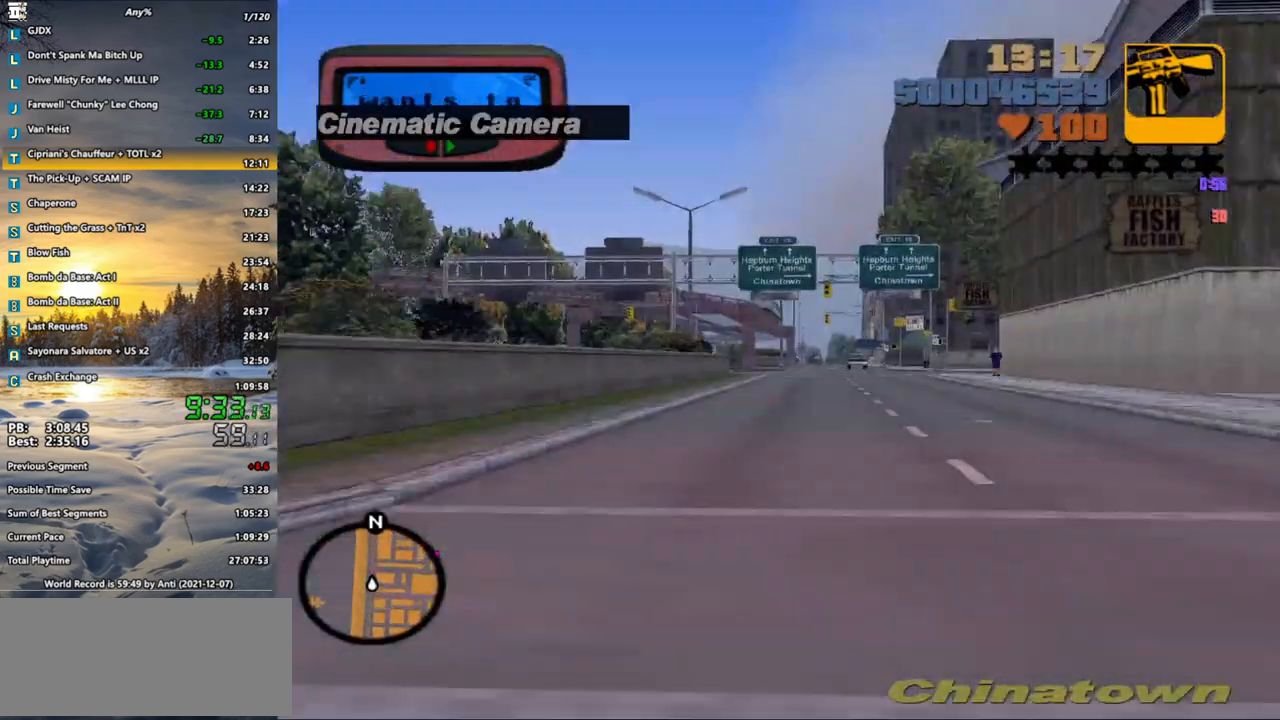
{"keys": ["w"], "mouse": [], "events": [[17, "x", "down"], [100, "x", "up"], [200, "x", "down"], [283, "x", "up"], [383, "d", "down"], [383, "x", "down"], [433, "d", "up"], [483, "x", "up"]]}
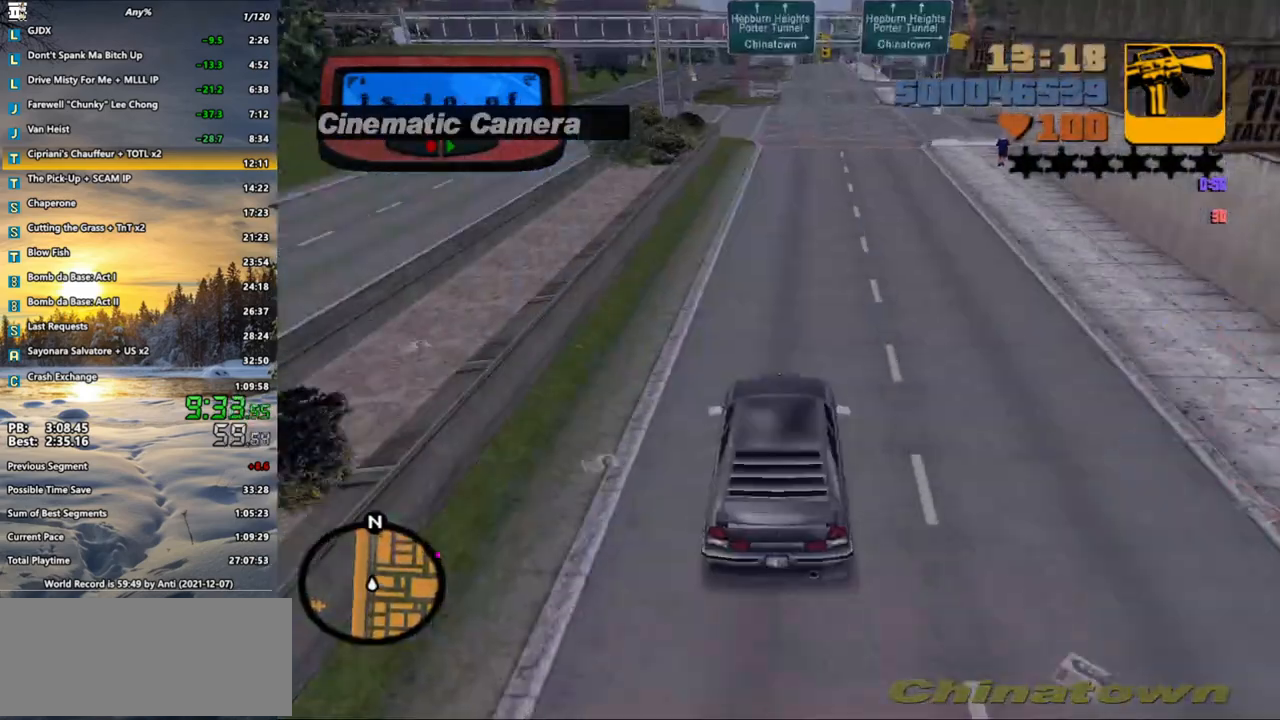
{"keys": ["w"], "mouse": [], "events": [[67, "x", "down"], [167, "x", "up"], [217, "x", "down"], [300, "x", "up"], [400, "x", "down"], [450, "x", "up"]]}
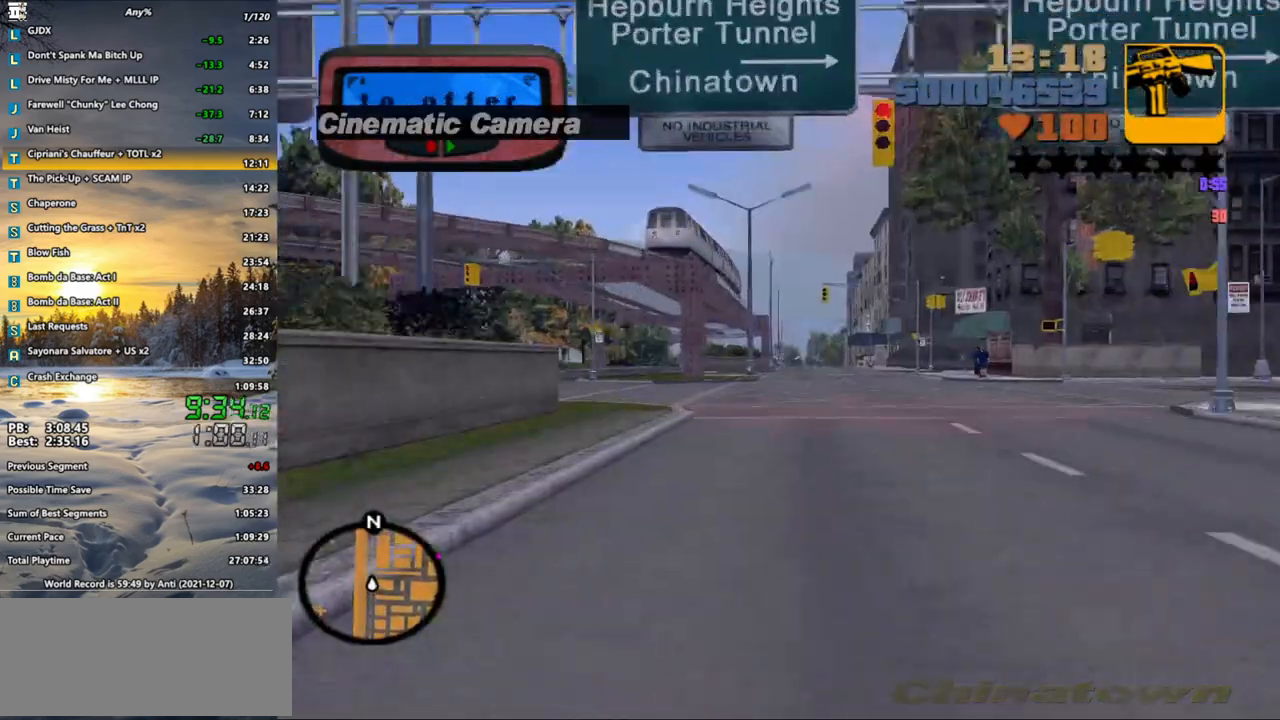
{"keys": ["w", "x"], "mouse": [], "events": [[50, "x", "down"], [133, "x", "up"], [233, "x", "down"], [283, "x", "up"], [417, "x", "down"]]}
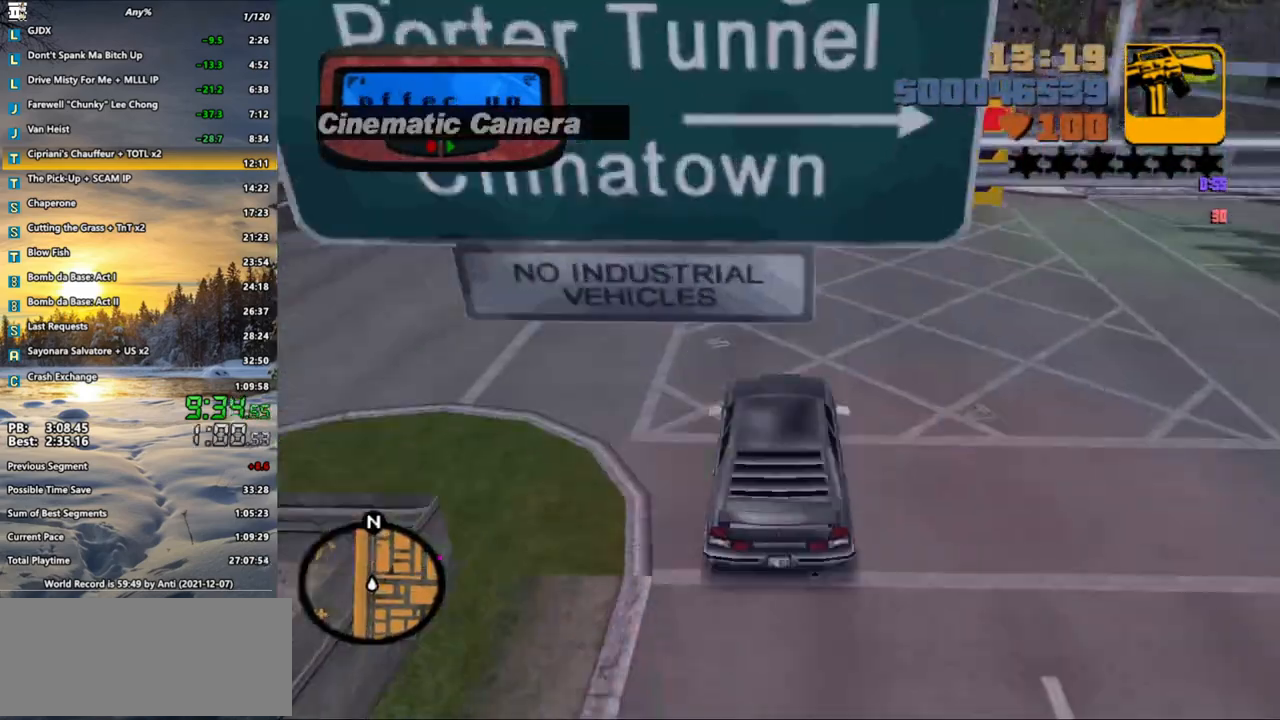
{"keys": ["w"], "mouse": [], "events": [[17, "d", "down"], [17, "x", "up"], [100, "d", "up"]]}
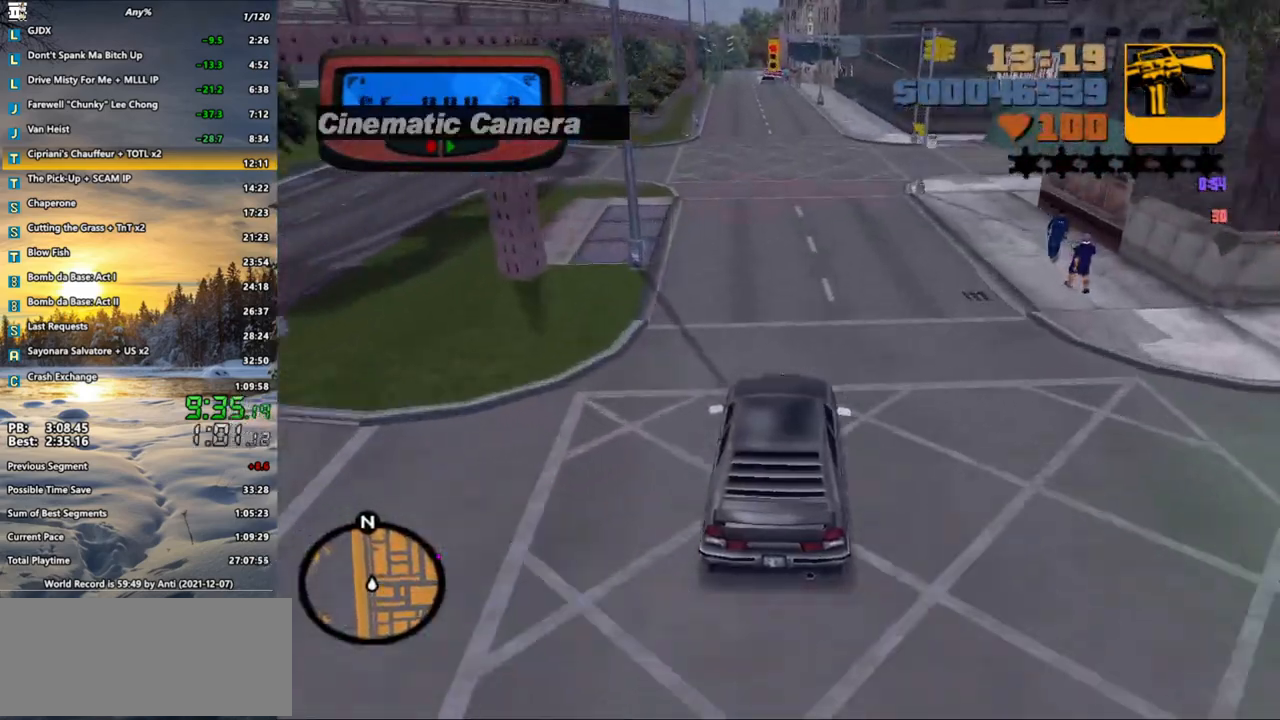
{"keys": ["d", "space"], "mouse": [], "events": [[67, "w", "up"], [117, "s", "down"], [217, "d", "down"], [300, "s", "up"], [300, "space", "down"]]}
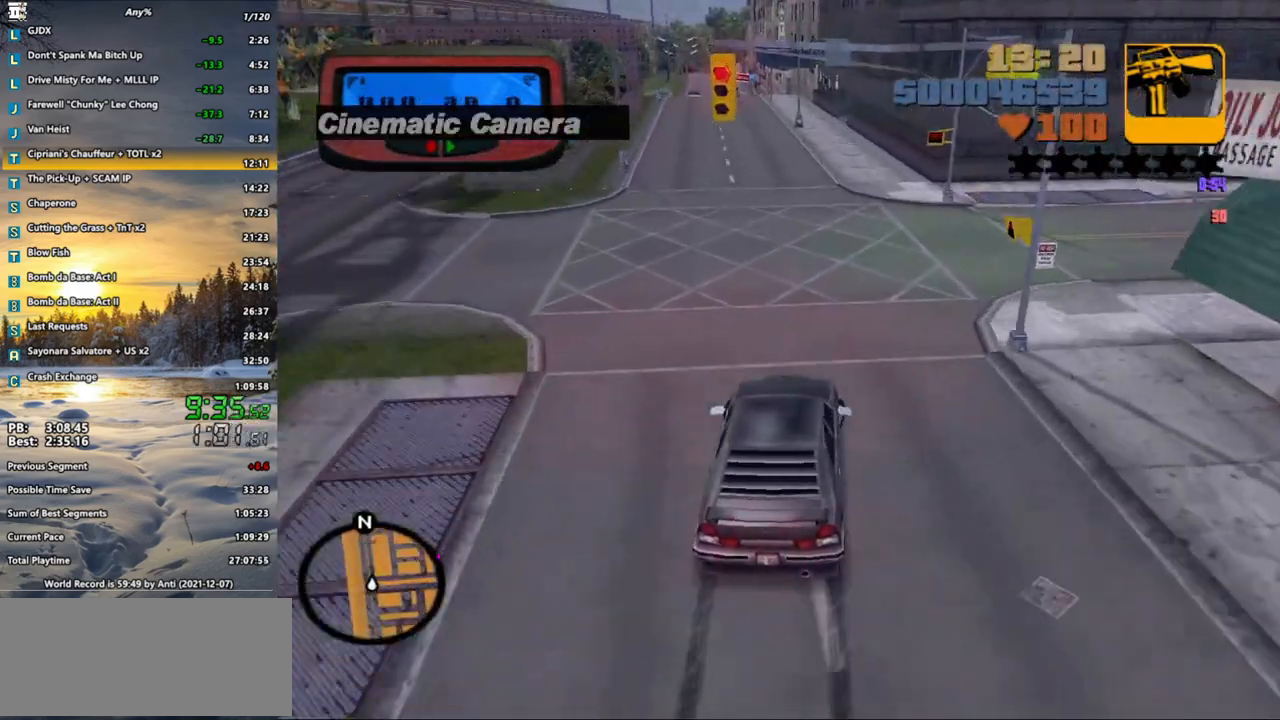
{"keys": ["d", "w"], "mouse": [], "events": [[183, "space", "up"], [283, "w", "down"]]}
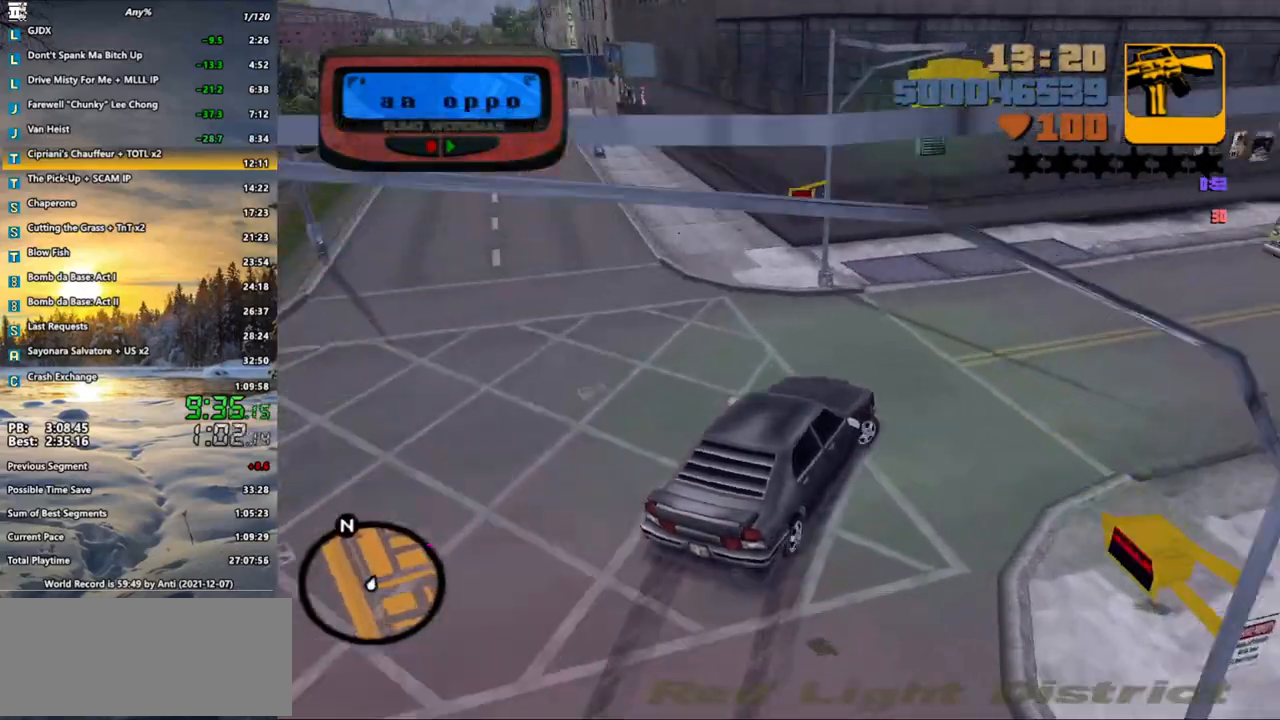
{"keys": ["a"], "mouse": [], "events": [[383, "d", "up"], [433, "a", "down"], [433, "w", "up"]]}
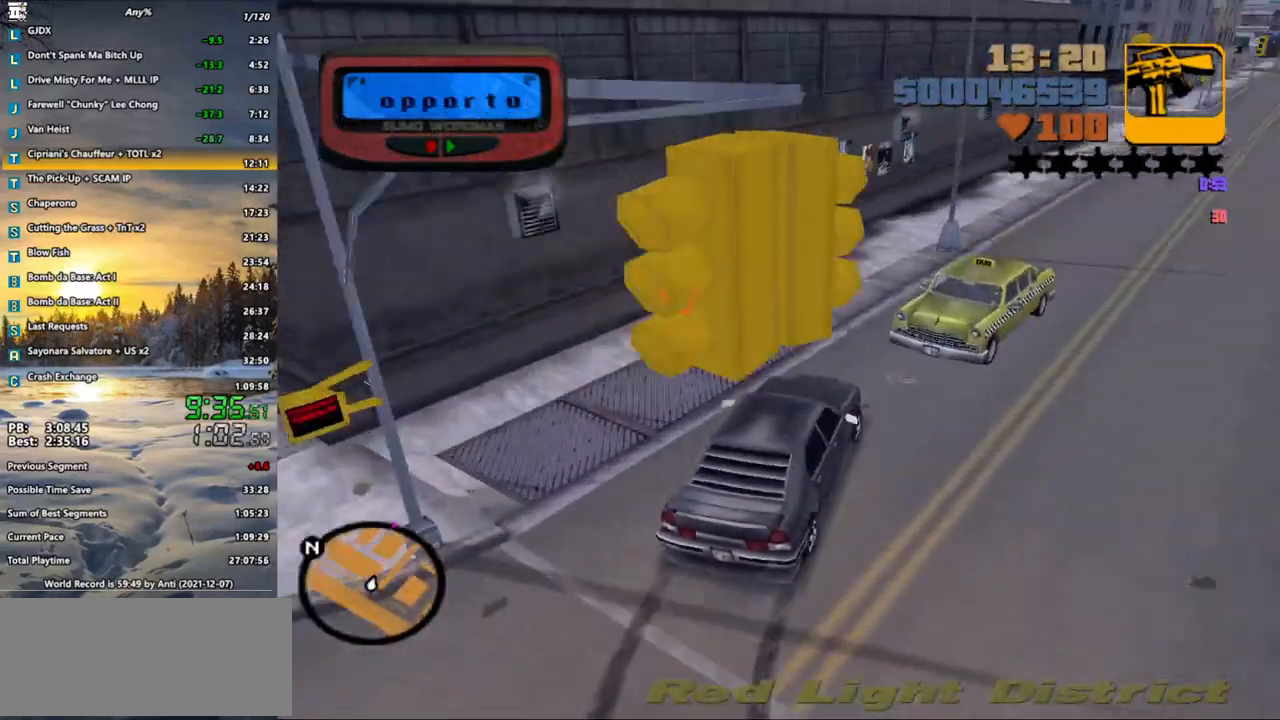
{"keys": ["d", "w"], "mouse": [], "events": [[167, "a", "up"], [217, "d", "down"], [267, "w", "down"]]}
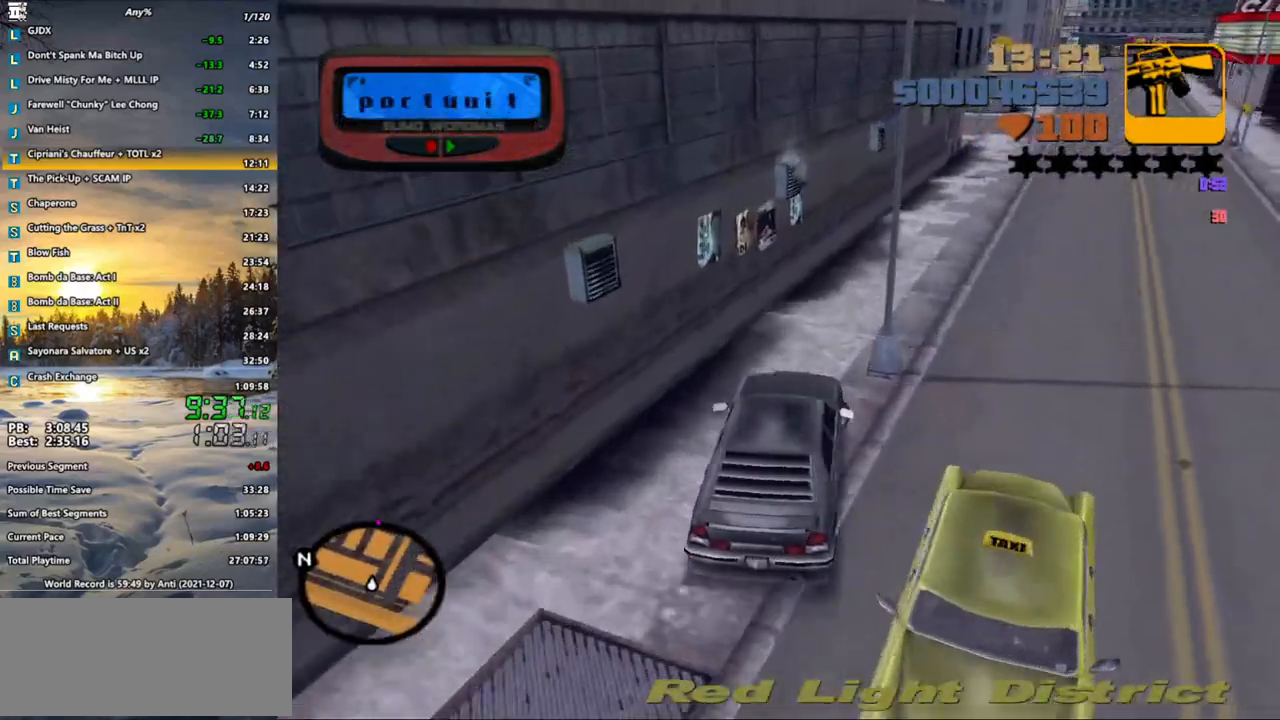
{"keys": ["d", "w"], "mouse": [], "events": [[83, "d", "up"], [283, "d", "down"]]}
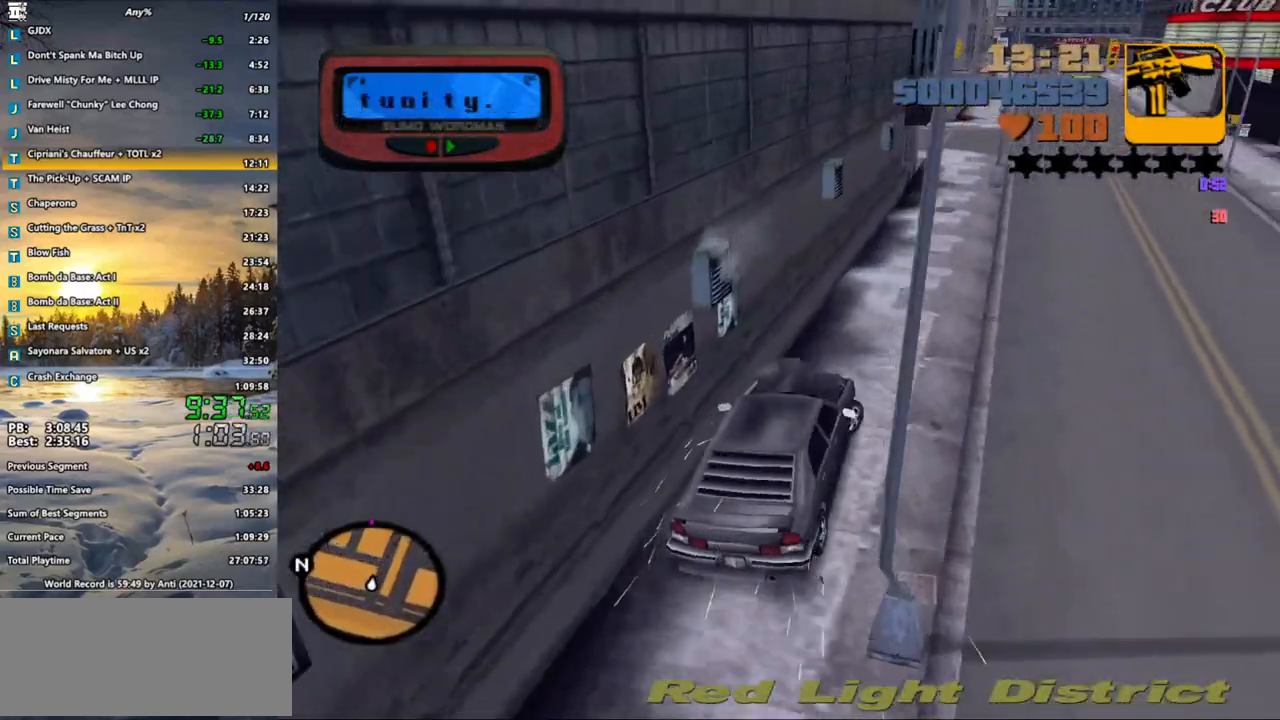
{"keys": ["a", "w"], "mouse": [], "events": [[17, "d", "up"], [100, "d", "down"], [200, "d", "up"], [483, "a", "down"]]}
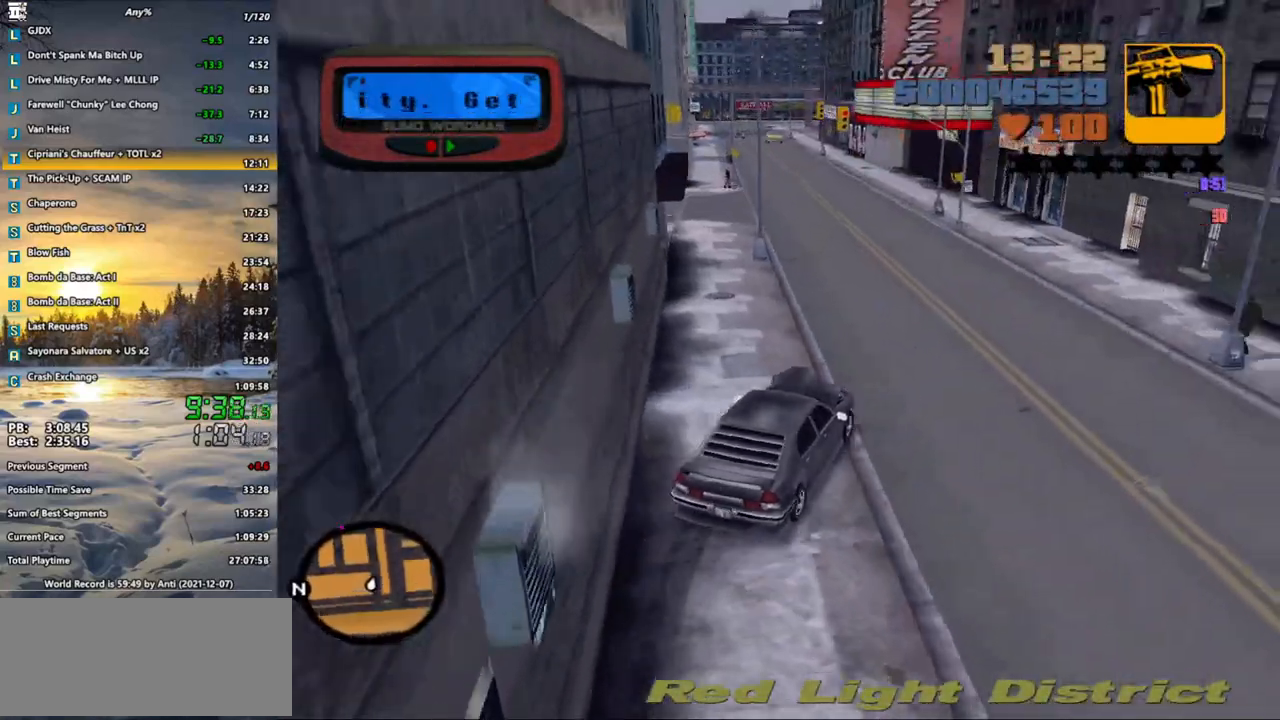
{"keys": ["a", "w"], "mouse": [], "events": [[117, "a", "up"], [217, "a", "down"], [350, "a", "up"], [400, "a", "down"]]}
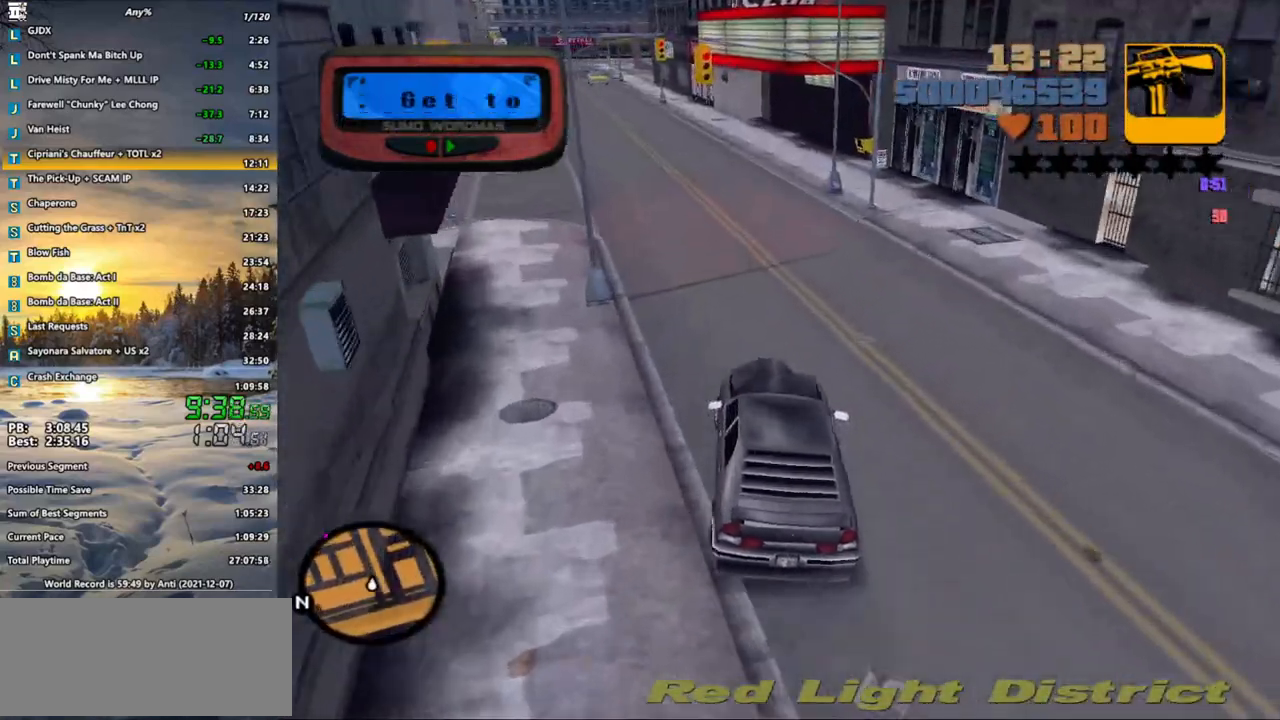
{"keys": ["a", "w"], "mouse": [], "events": [[33, "a", "up"], [233, "a", "down"], [283, "a", "up"], [467, "a", "down"]]}
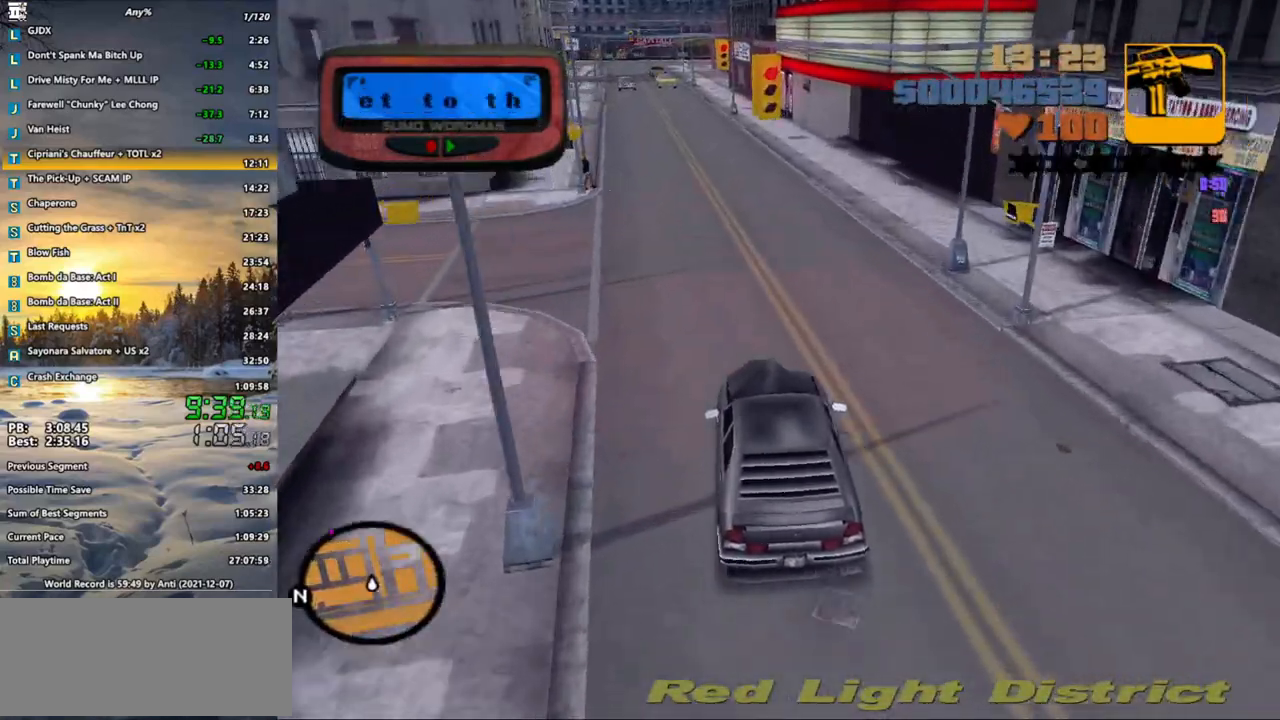
{"keys": ["w"], "mouse": [], "events": [[17, "a", "up"], [200, "a", "down"], [283, "a", "up"]]}
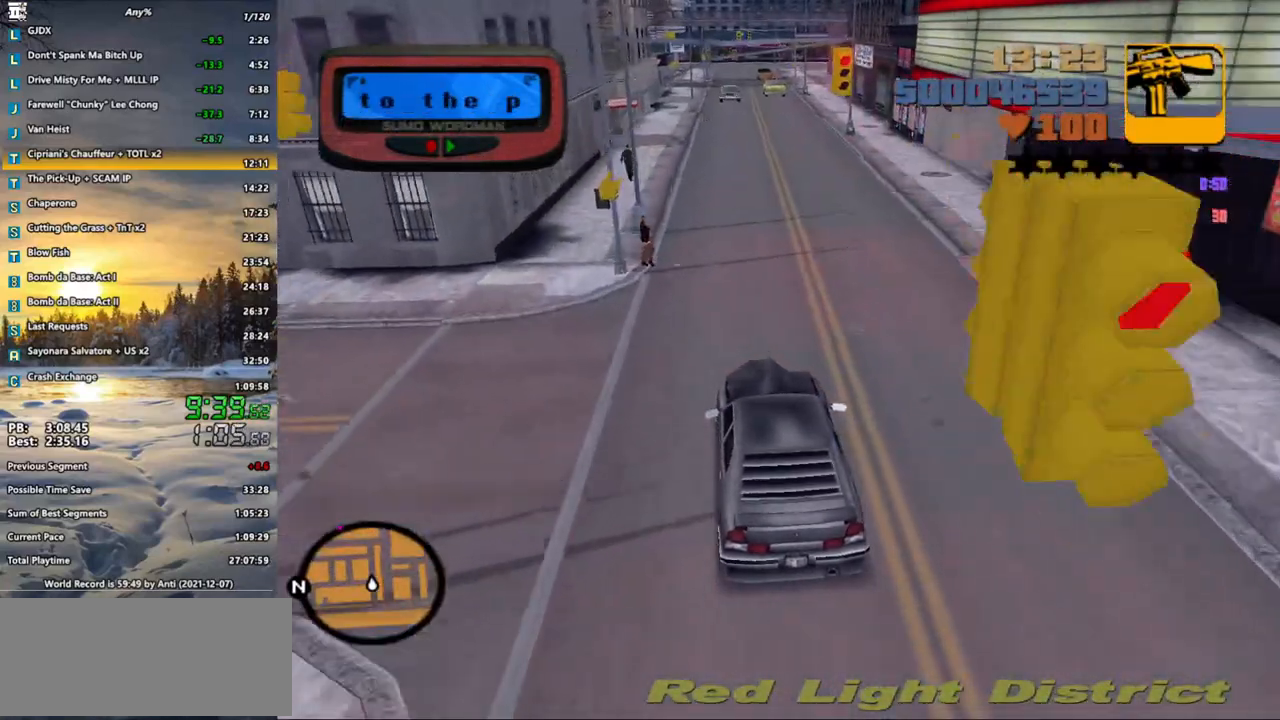
{"keys": ["w"], "mouse": [], "events": [[300, "a", "down"], [400, "a", "up"]]}